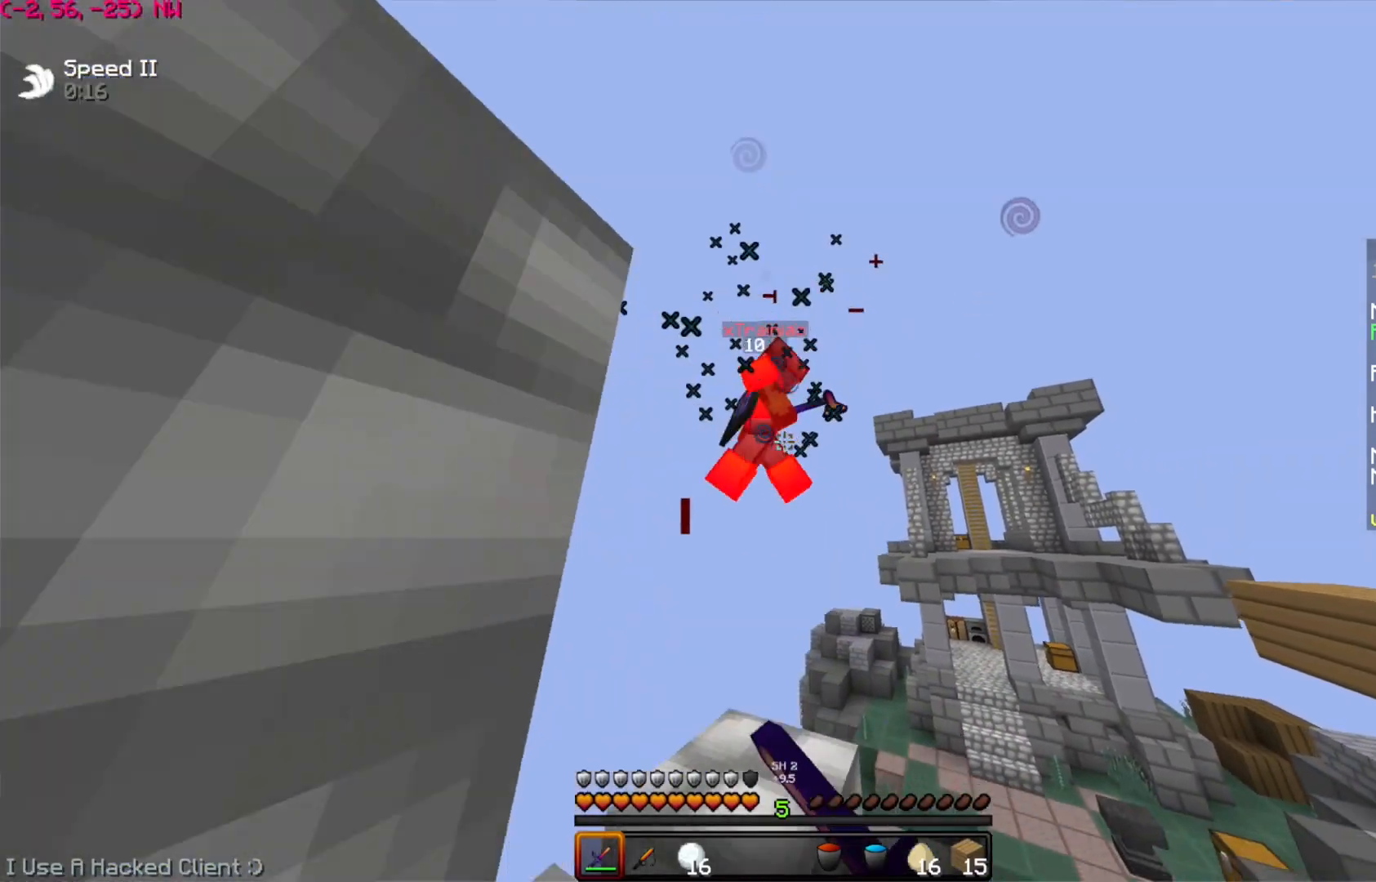
Gameplay with keyboard and mouse; each line is a JSON object with the keys and mouse buttons held at the frame after it. "events" lists presses ("down") and releases ("up") of "a", "d", "s", "space", "w", "mouse_left" and "mouse_right" between this image and that frame as [ms after this image, input, new state], when the widget could be followed in between. "mouse_left", "mouse_right" = the "left", "right" buttons of the "mouse" list. No other keys are recorded. Fast repeated clicks can show as one long hold. Mouse movement is not recorded.
{"keys": [], "mouse": [], "events": [[116, "mouse_left", "up"], [116, "w", "up"]]}
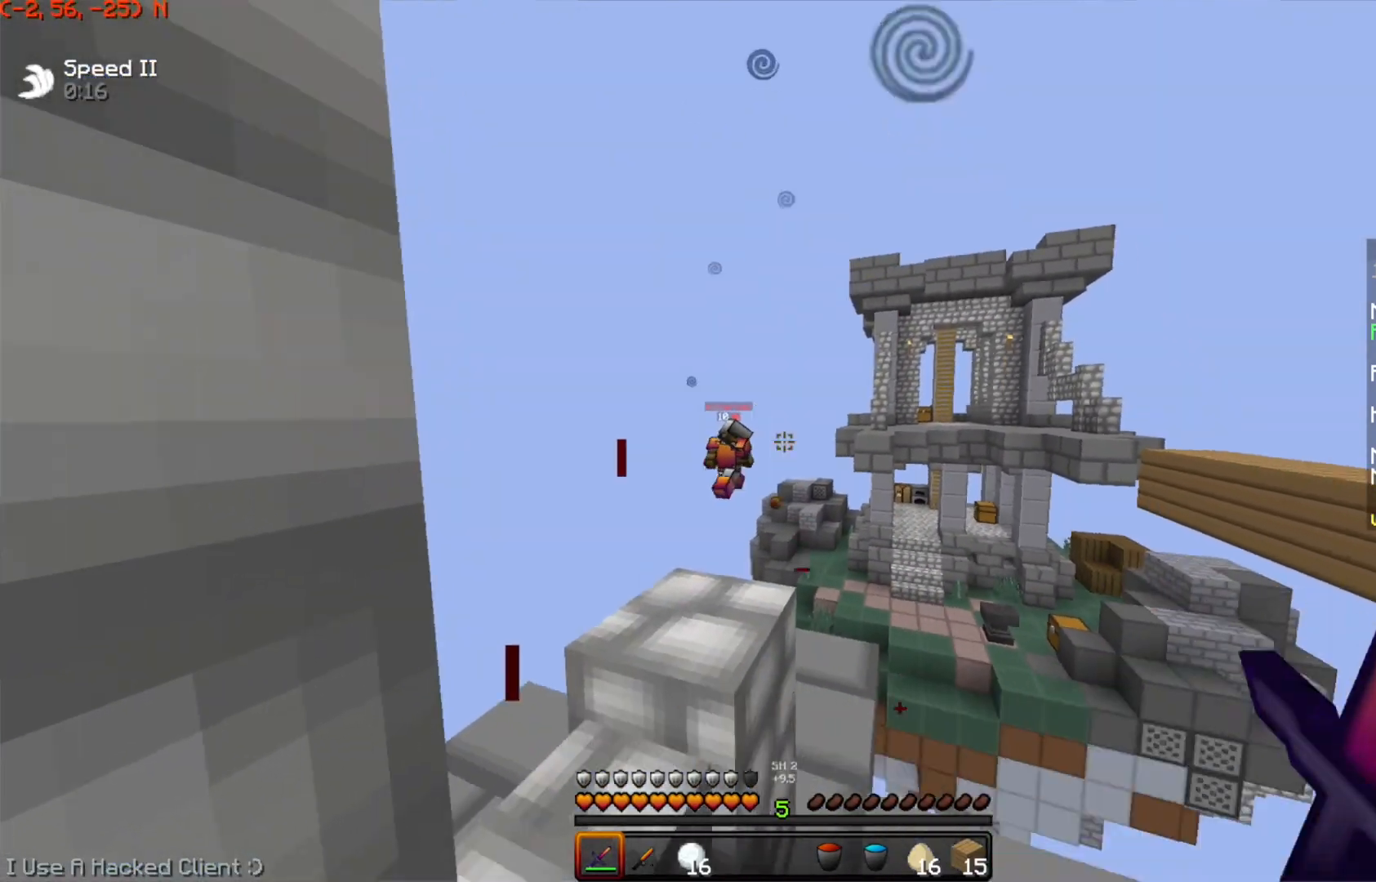
{"keys": [], "mouse": [], "events": []}
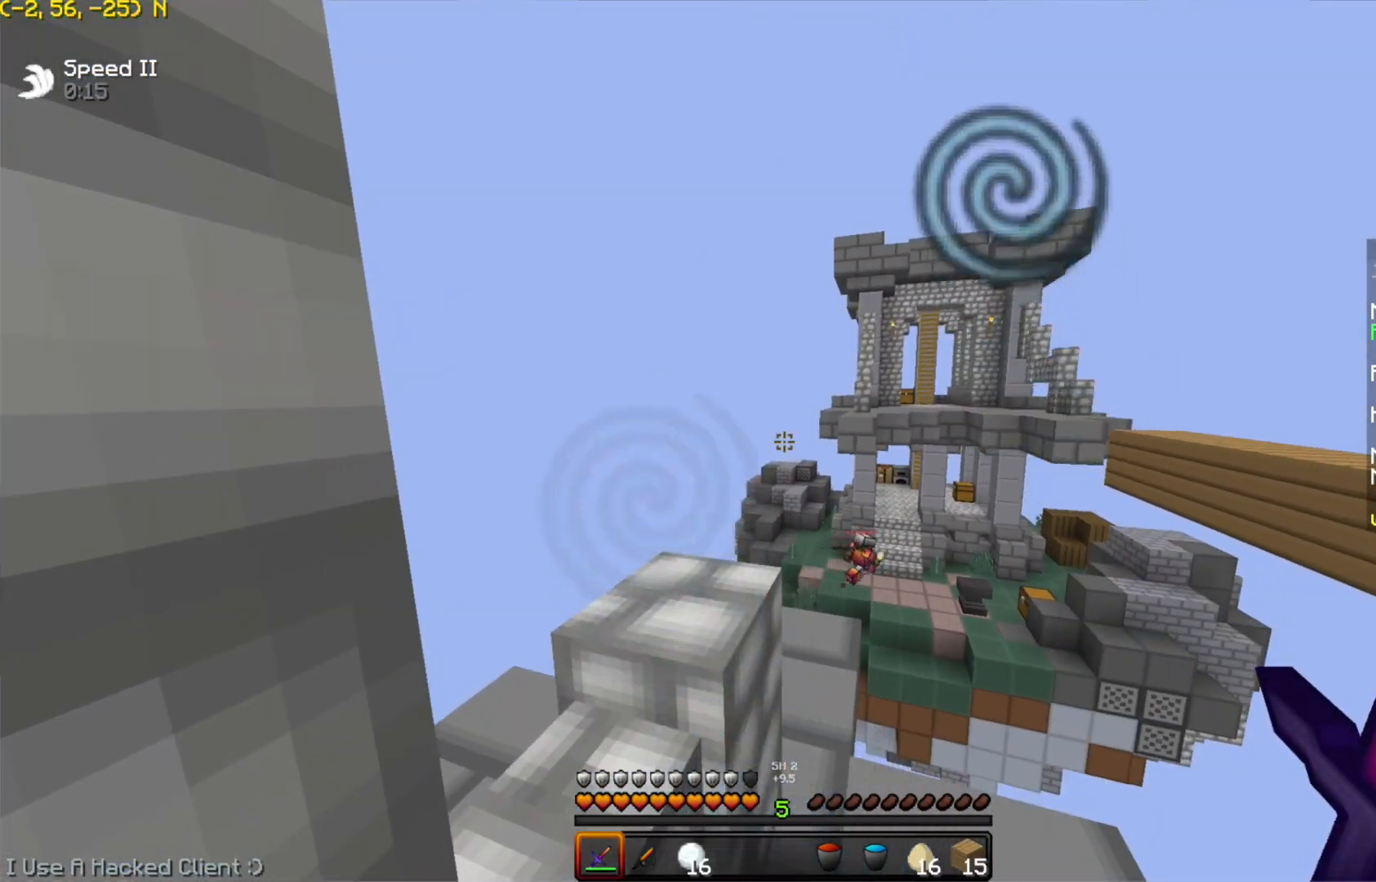
{"keys": ["d", "w"], "mouse": [], "events": [[200, "d", "down"], [300, "w", "down"], [350, "d", "up"], [350, "w", "up"], [467, "d", "down"], [467, "w", "down"]]}
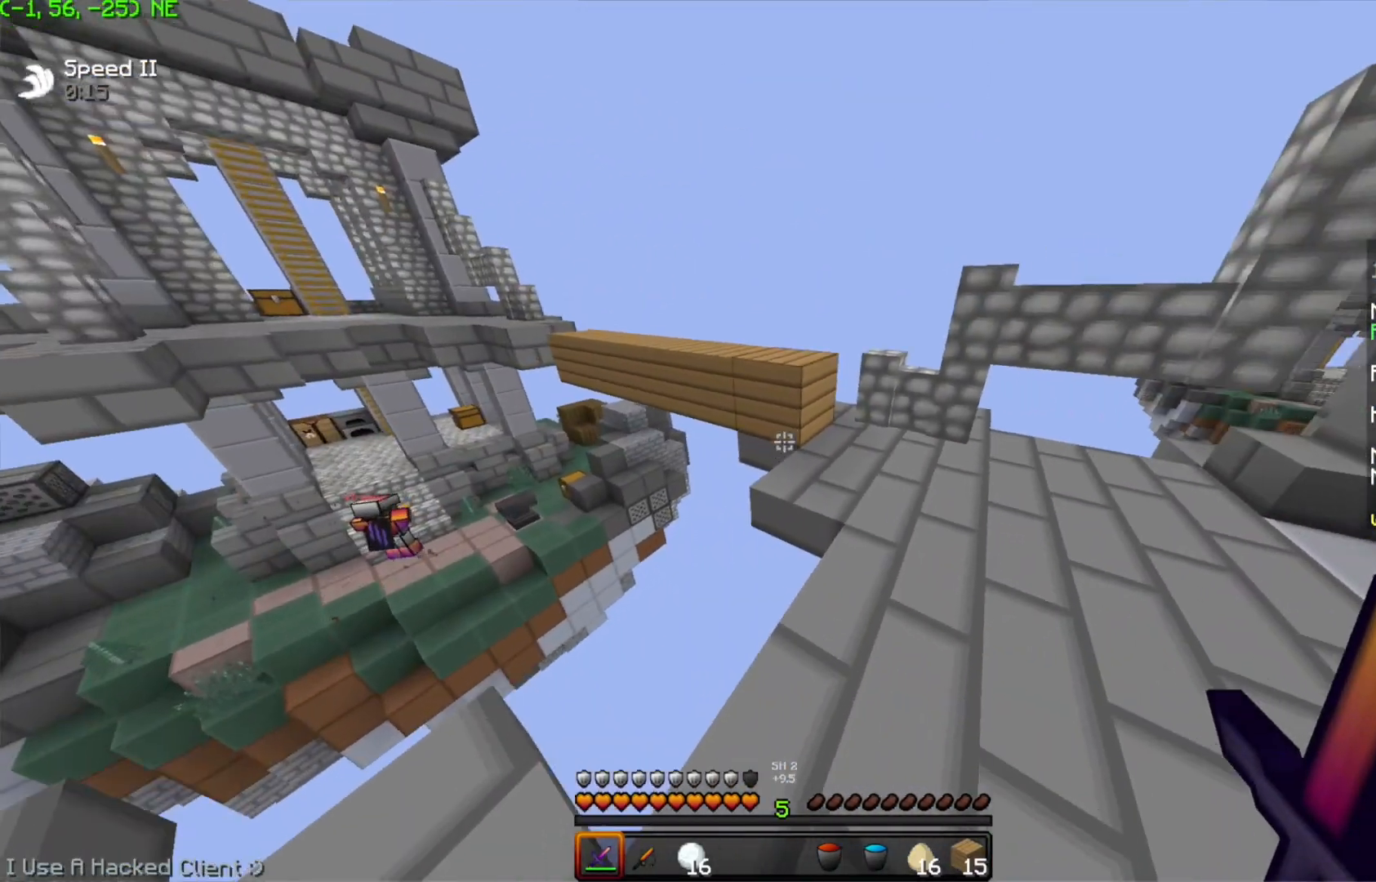
{"keys": ["w"], "mouse": [], "events": [[200, "d", "up"], [250, "w", "up"], [451, "w", "down"]]}
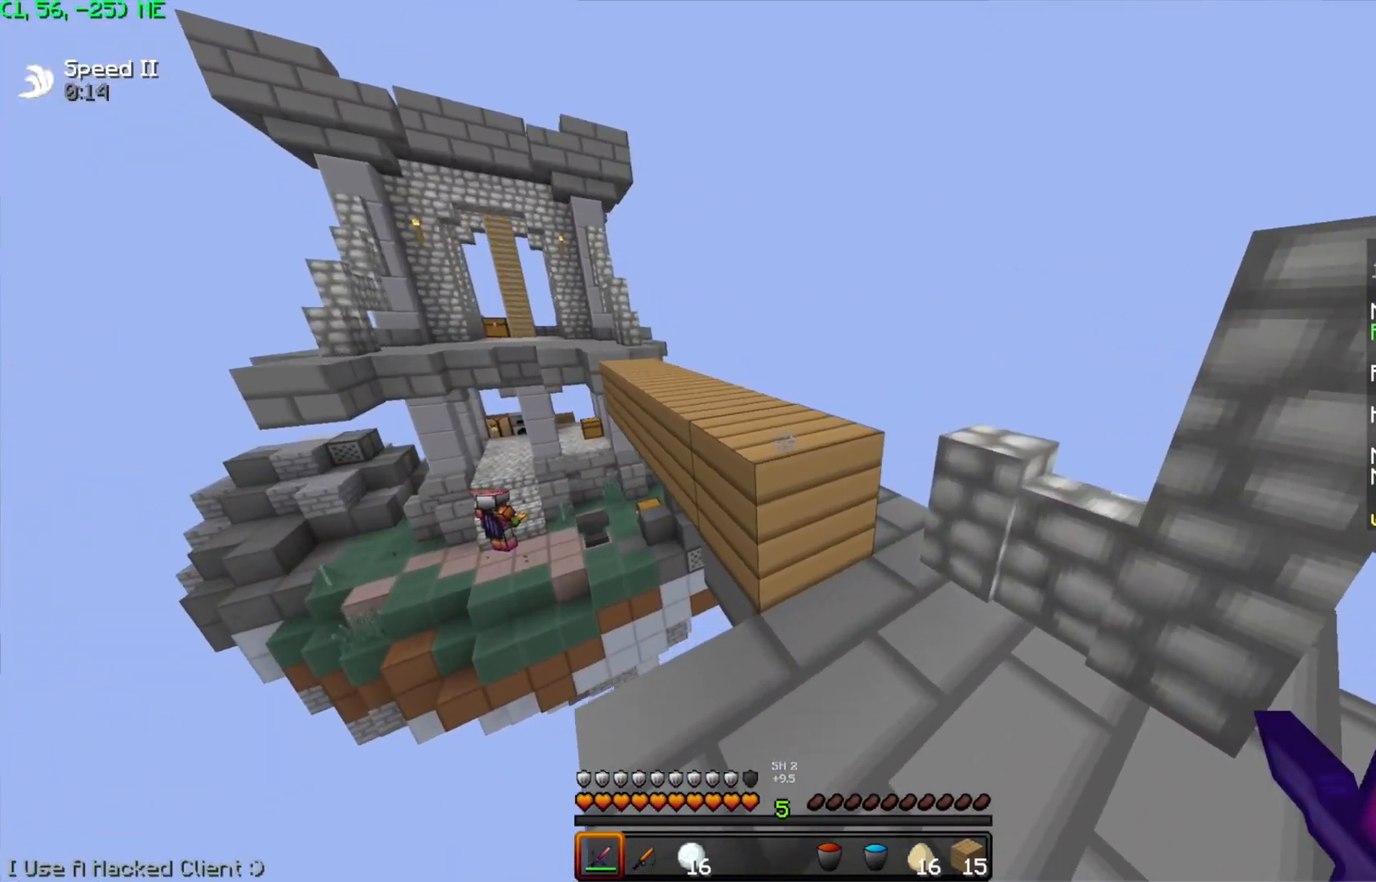
{"keys": ["space", "w"], "mouse": [], "events": [[16, "d", "down"], [50, "w", "up"], [100, "d", "up"], [250, "w", "down"], [467, "space", "down"]]}
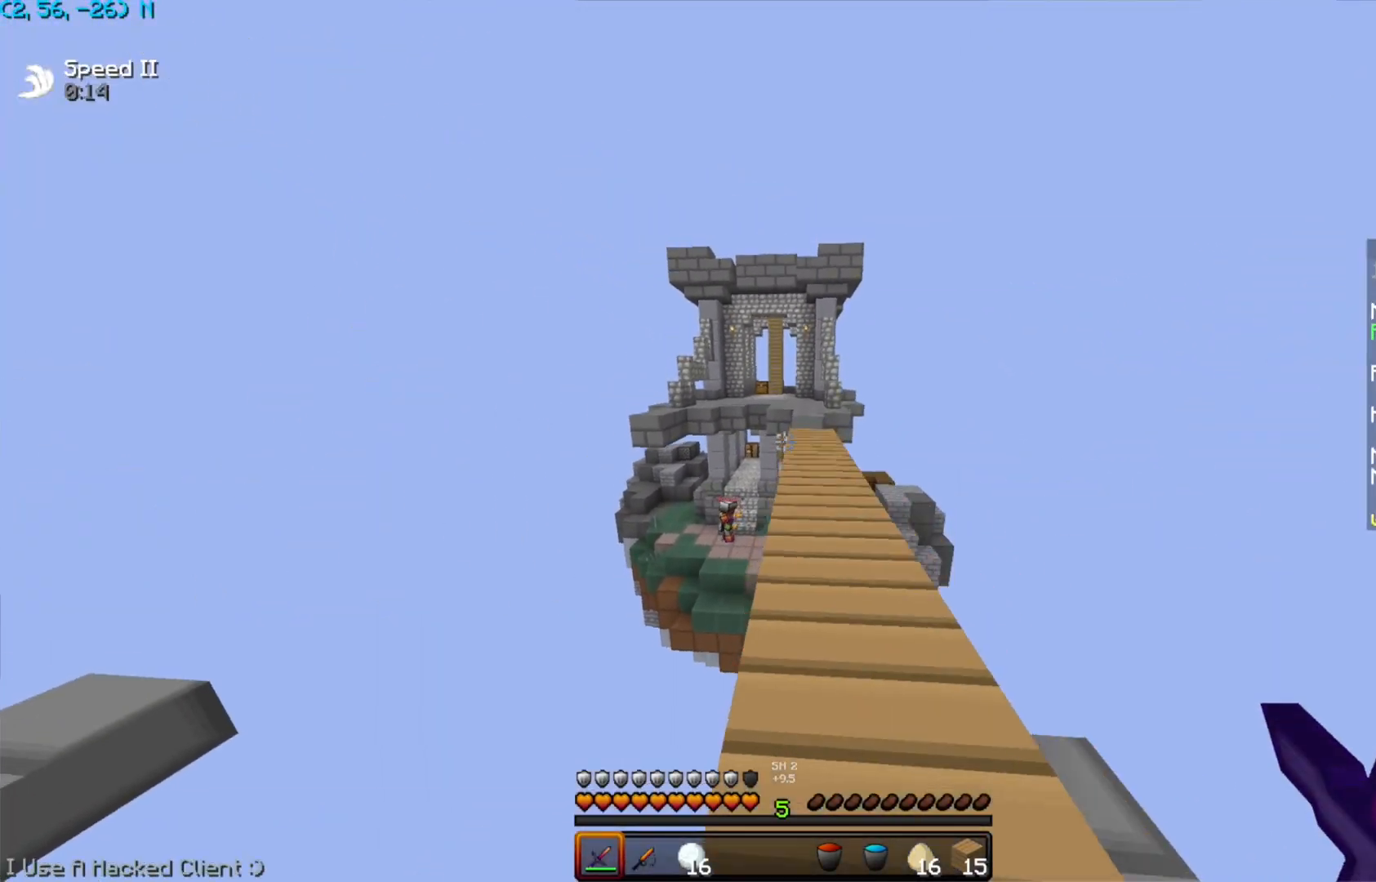
{"keys": ["space", "w"], "mouse": [], "events": [[117, "space", "up"], [317, "space", "down"]]}
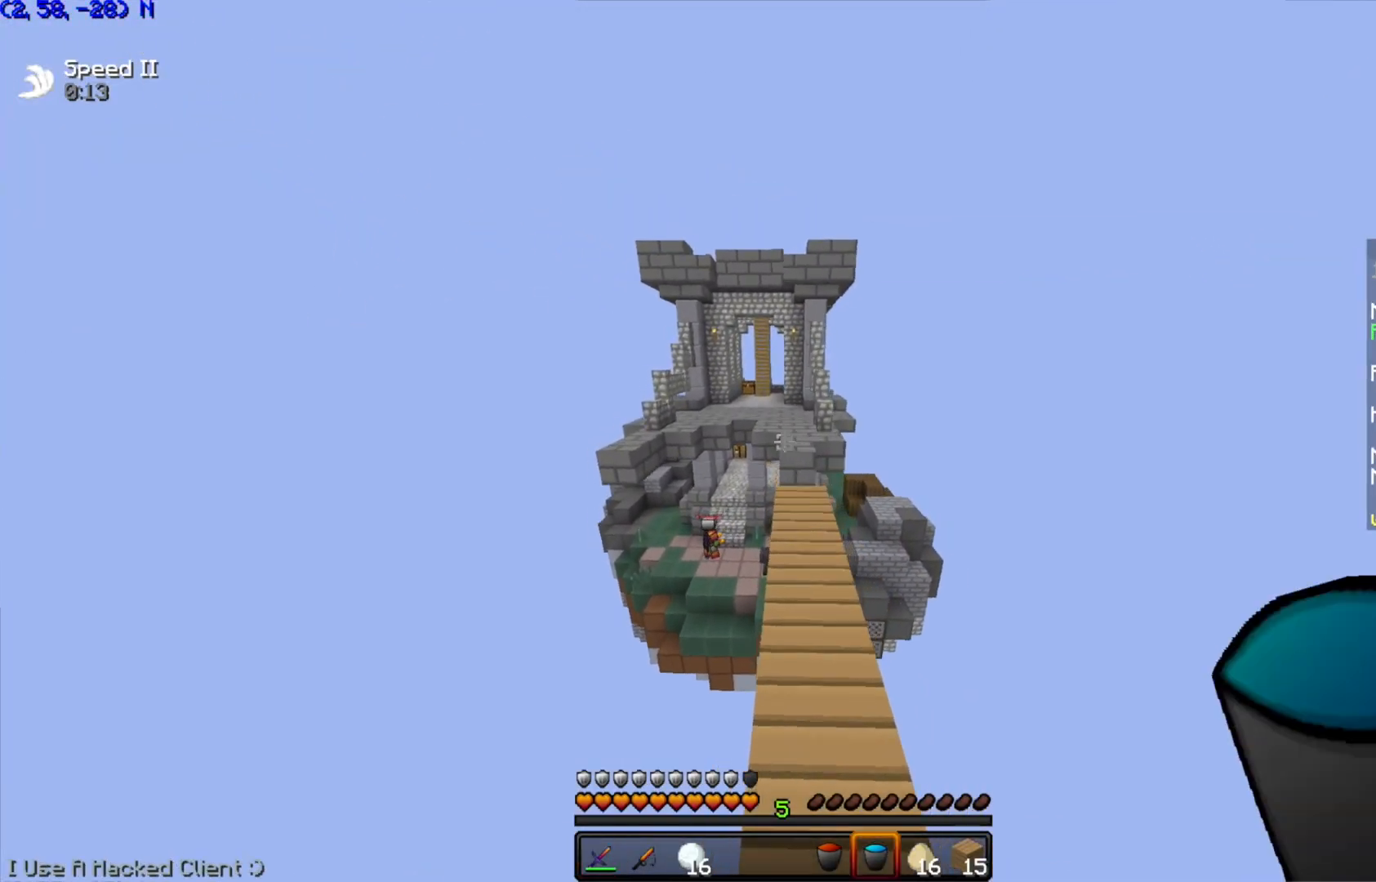
{"keys": ["w"], "mouse": [], "events": [[100, "space", "up"]]}
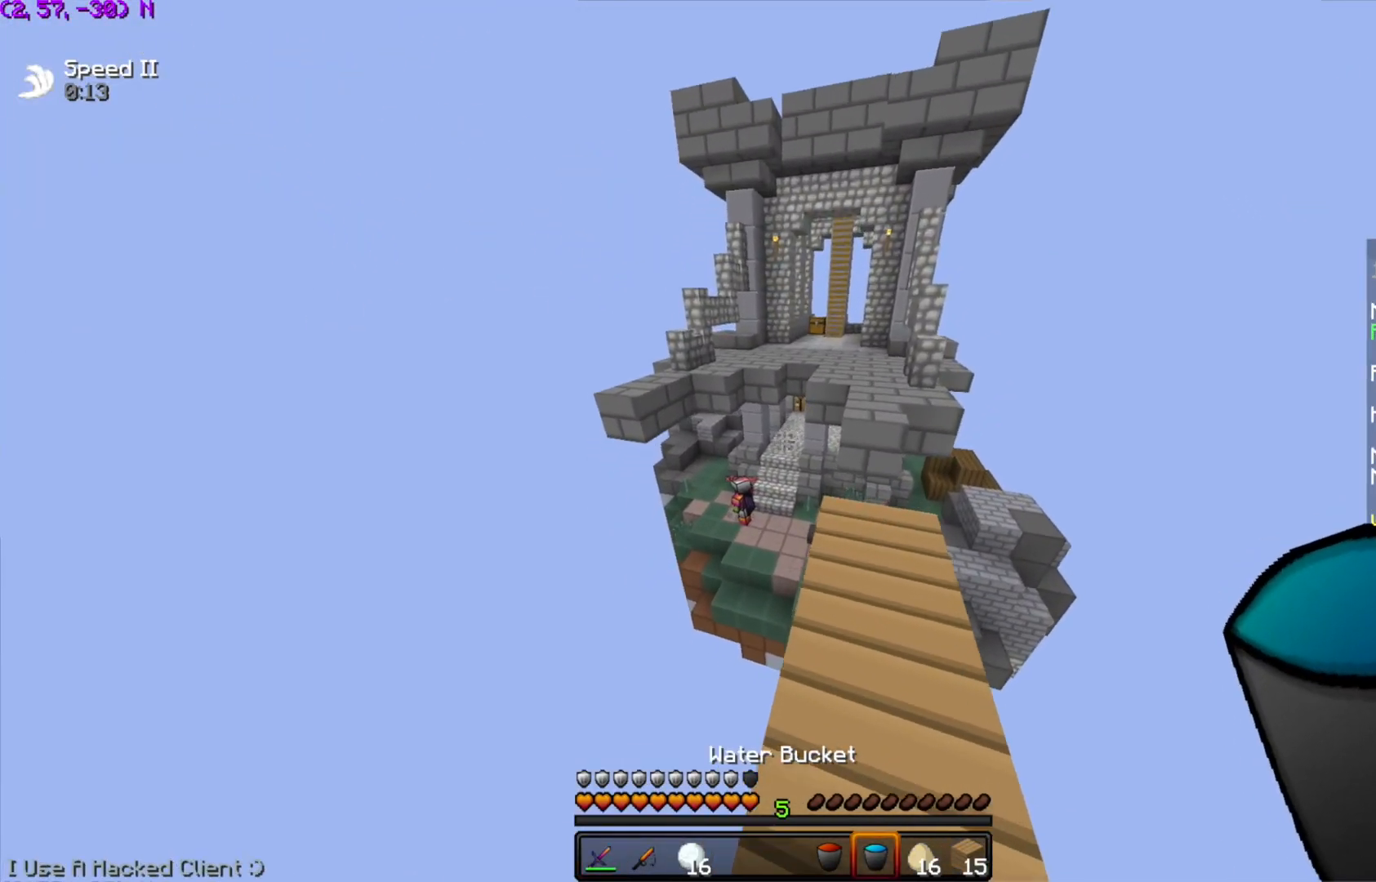
{"keys": ["w"], "mouse": [], "events": [[150, "space", "down"], [267, "mouse_left", "down"], [317, "mouse_left", "up"], [317, "space", "up"], [351, "mouse_left", "down"], [451, "mouse_left", "up"]]}
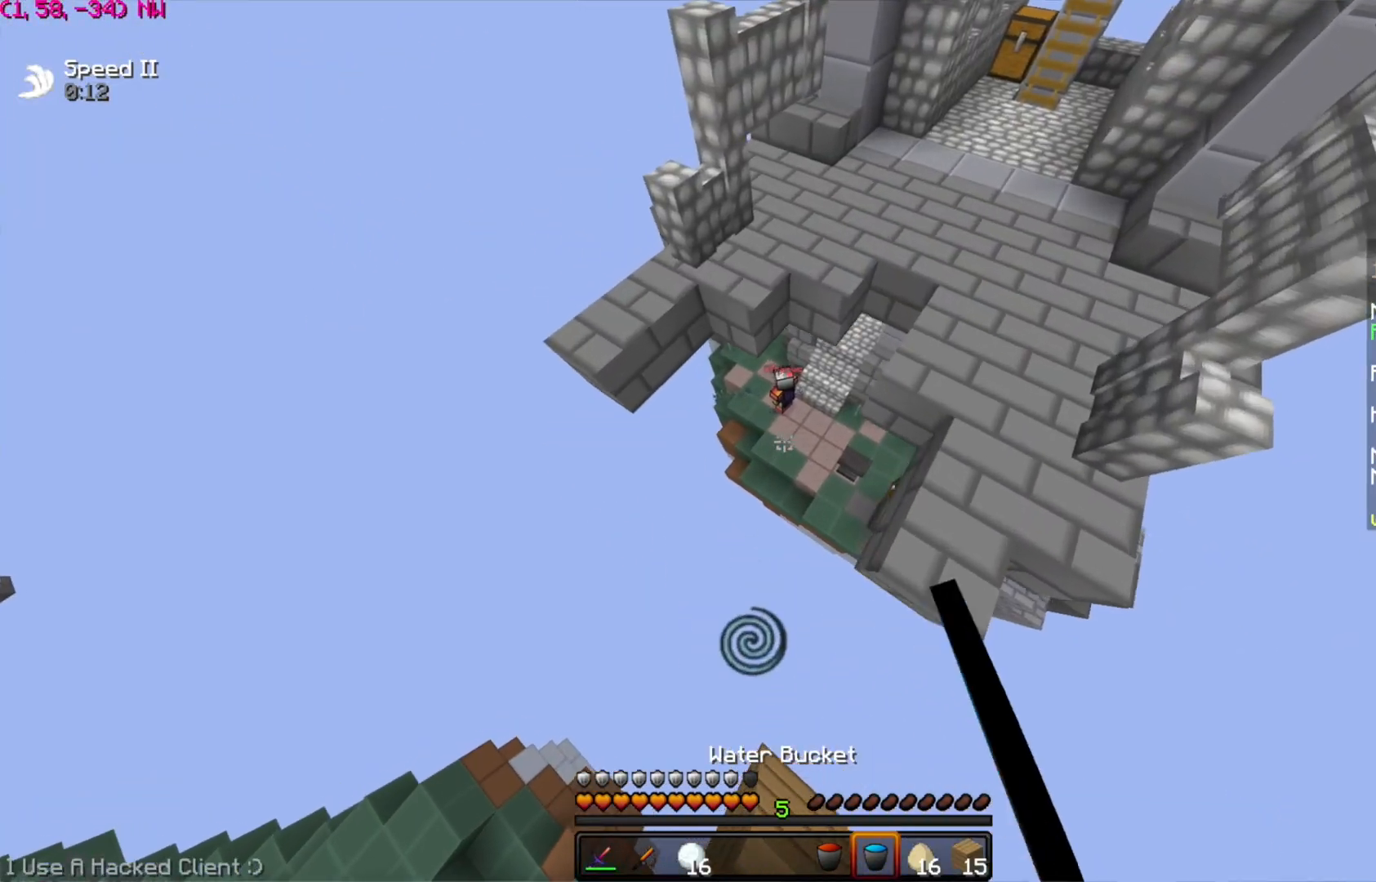
{"keys": ["w"], "mouse": [], "events": [[16, "mouse_left", "down"], [50, "mouse_left", "up"], [150, "mouse_left", "down"], [200, "mouse_left", "up"], [267, "mouse_left", "down"], [367, "mouse_left", "up"]]}
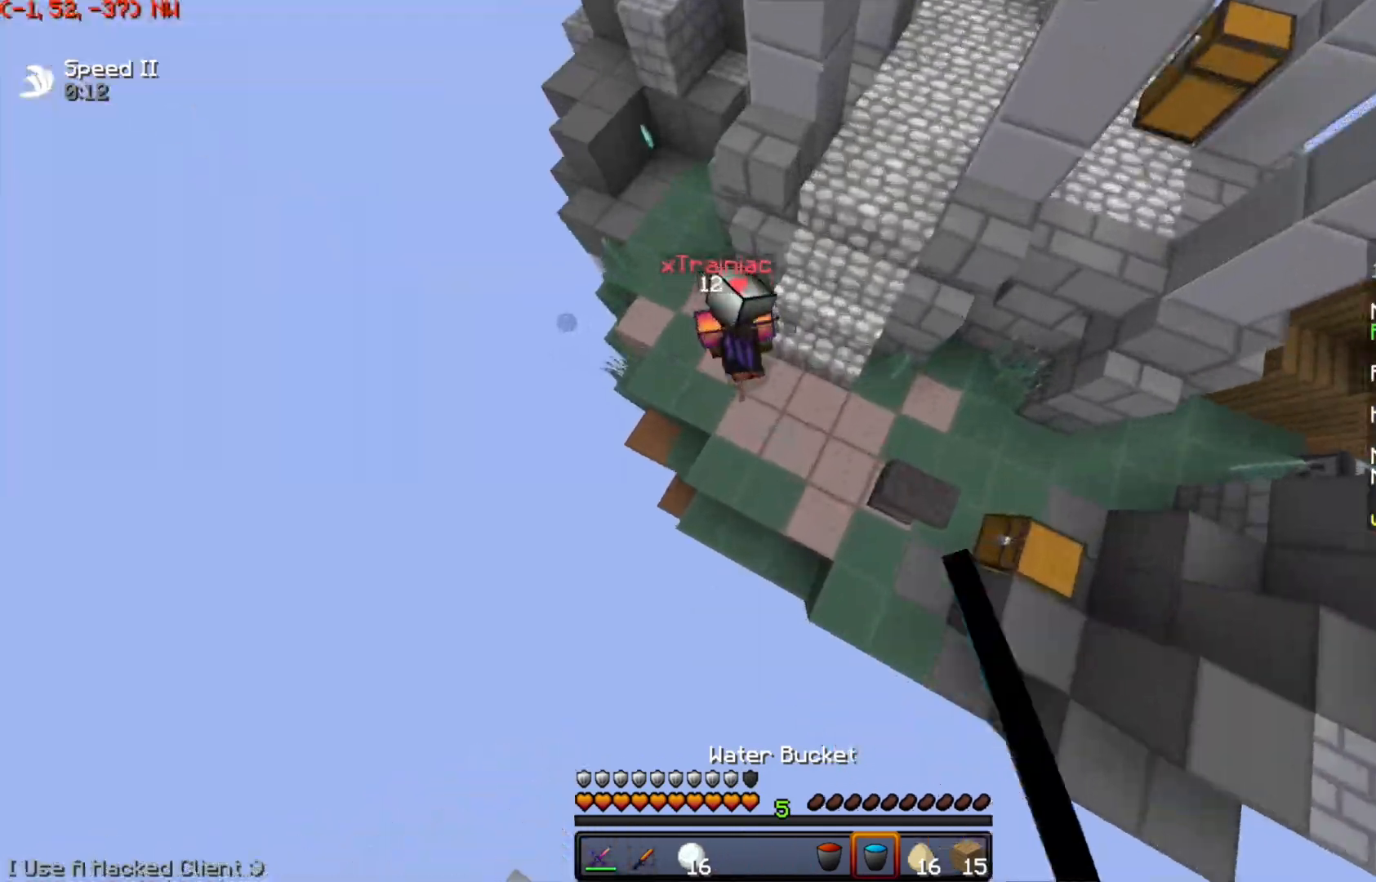
{"keys": ["w"], "mouse": [], "events": [[200, "mouse_right", "down"], [217, "mouse_right", "up"], [300, "mouse_left", "down"], [351, "mouse_left", "up"], [401, "mouse_left", "down"], [501, "mouse_left", "up"]]}
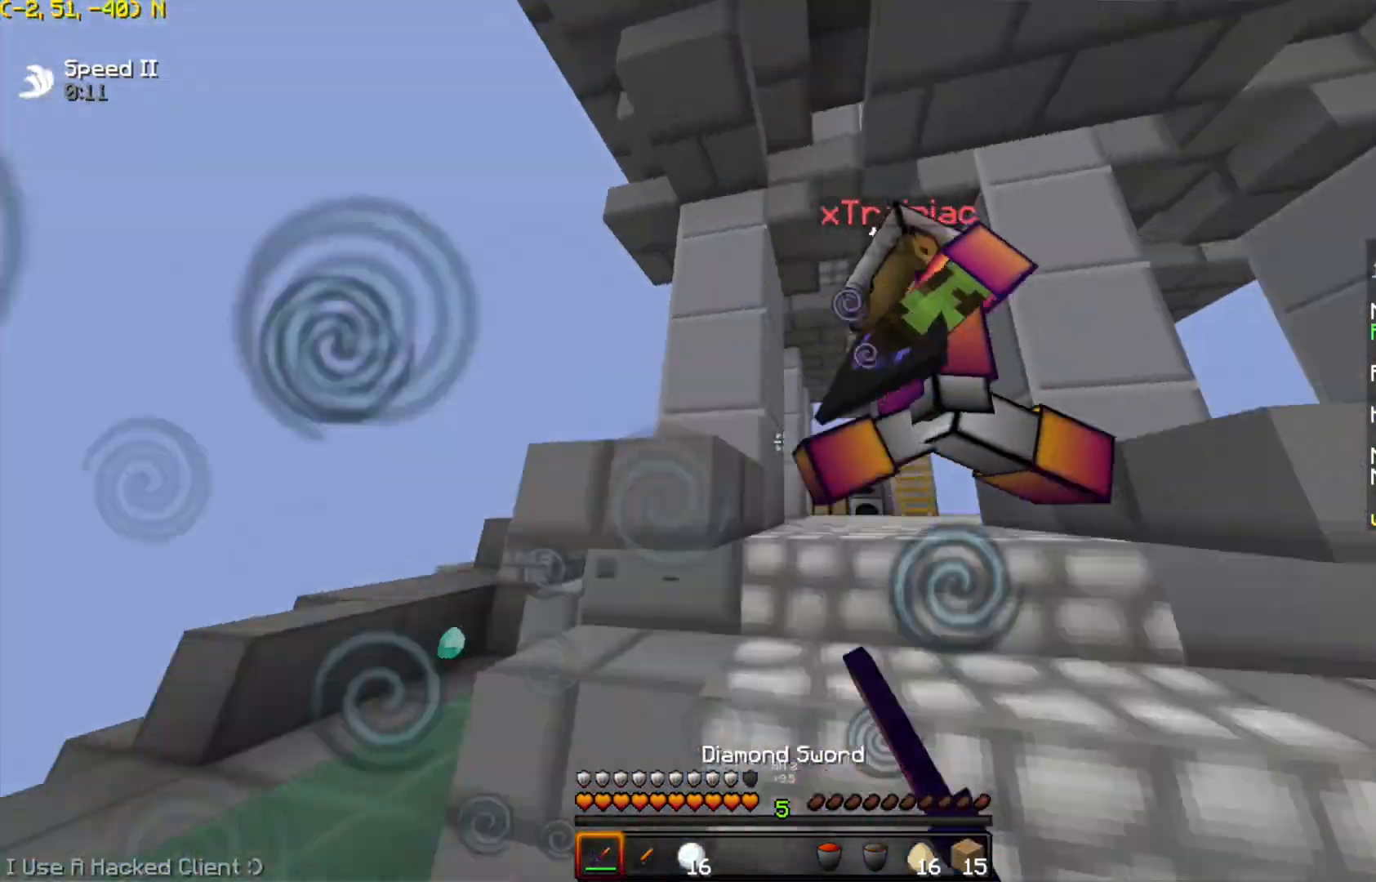
{"keys": ["w"], "mouse": [], "events": [[66, "mouse_left", "down"], [100, "d", "down"], [100, "mouse_left", "up"], [150, "d", "up"], [150, "mouse_left", "down"], [267, "mouse_left", "up"], [300, "mouse_left", "down"], [350, "mouse_left", "up"], [417, "mouse_left", "down"], [450, "mouse_left", "up"]]}
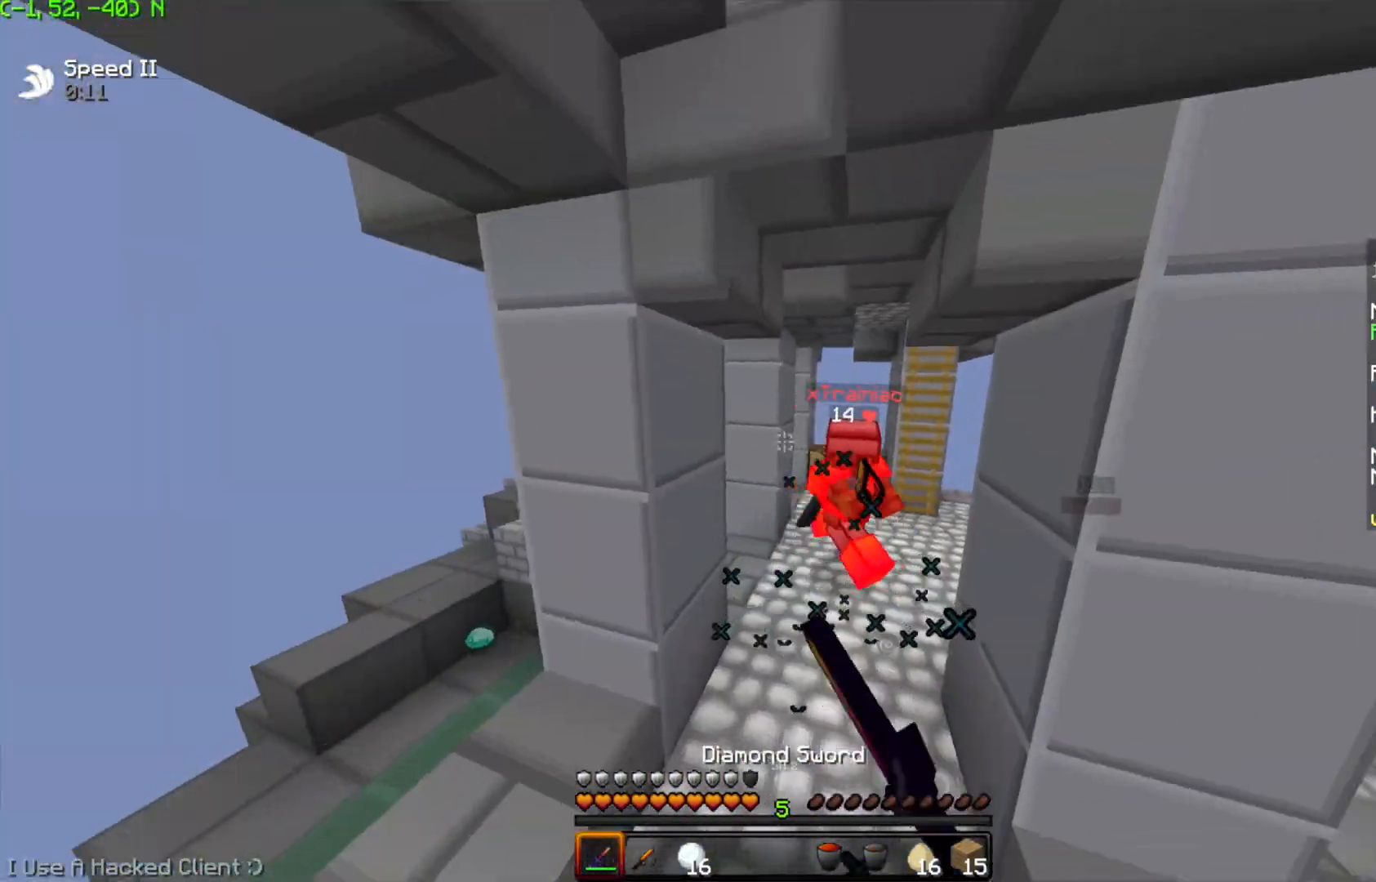
{"keys": ["w"], "mouse": [], "events": [[34, "mouse_left", "down"], [67, "mouse_left", "up"], [151, "mouse_left", "down"], [234, "mouse_left", "up"], [317, "mouse_left", "down"], [384, "mouse_left", "up"]]}
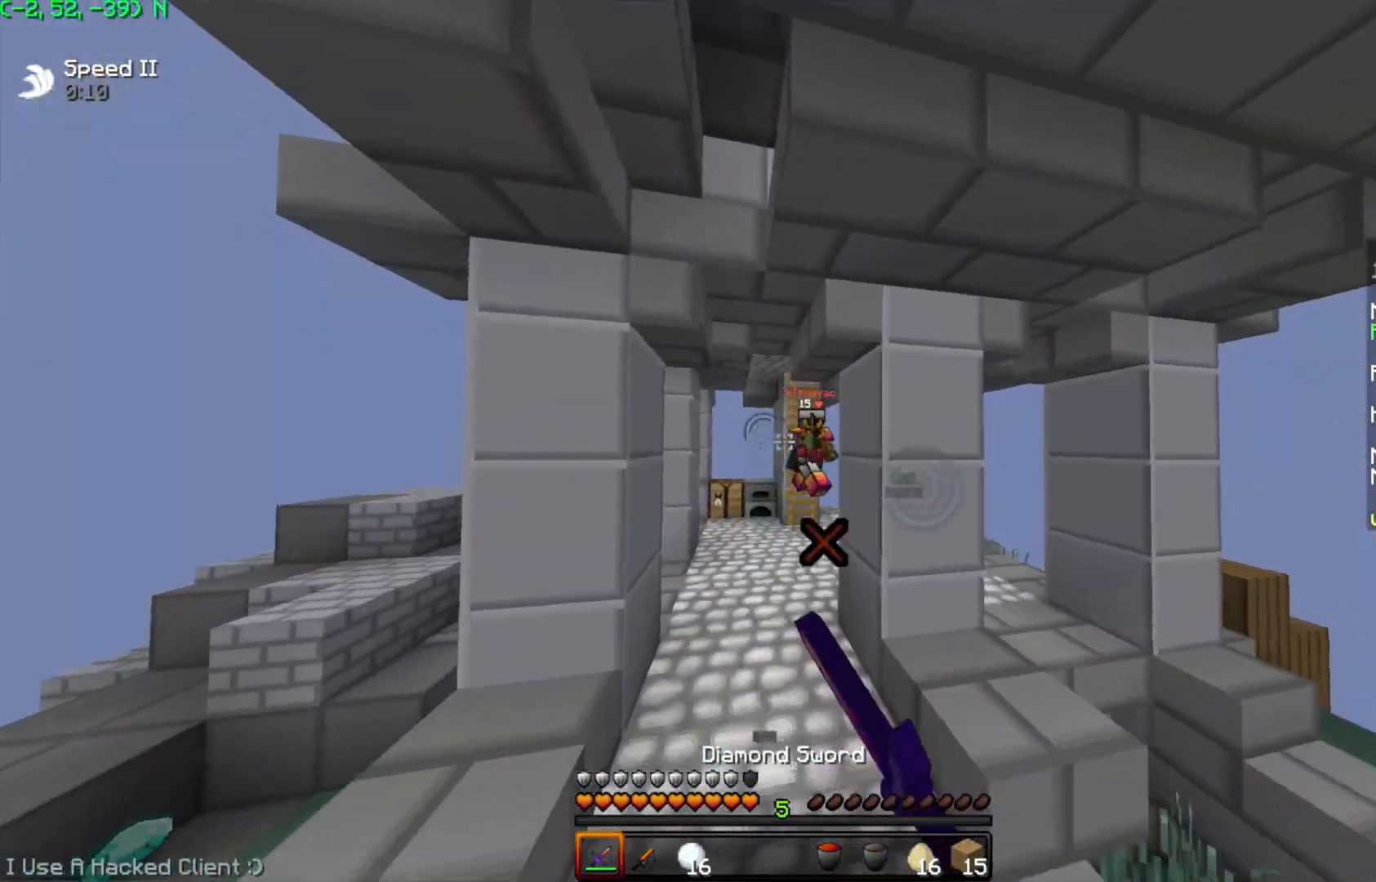
{"keys": ["w"], "mouse": ["right"], "events": [[484, "mouse_right", "down"]]}
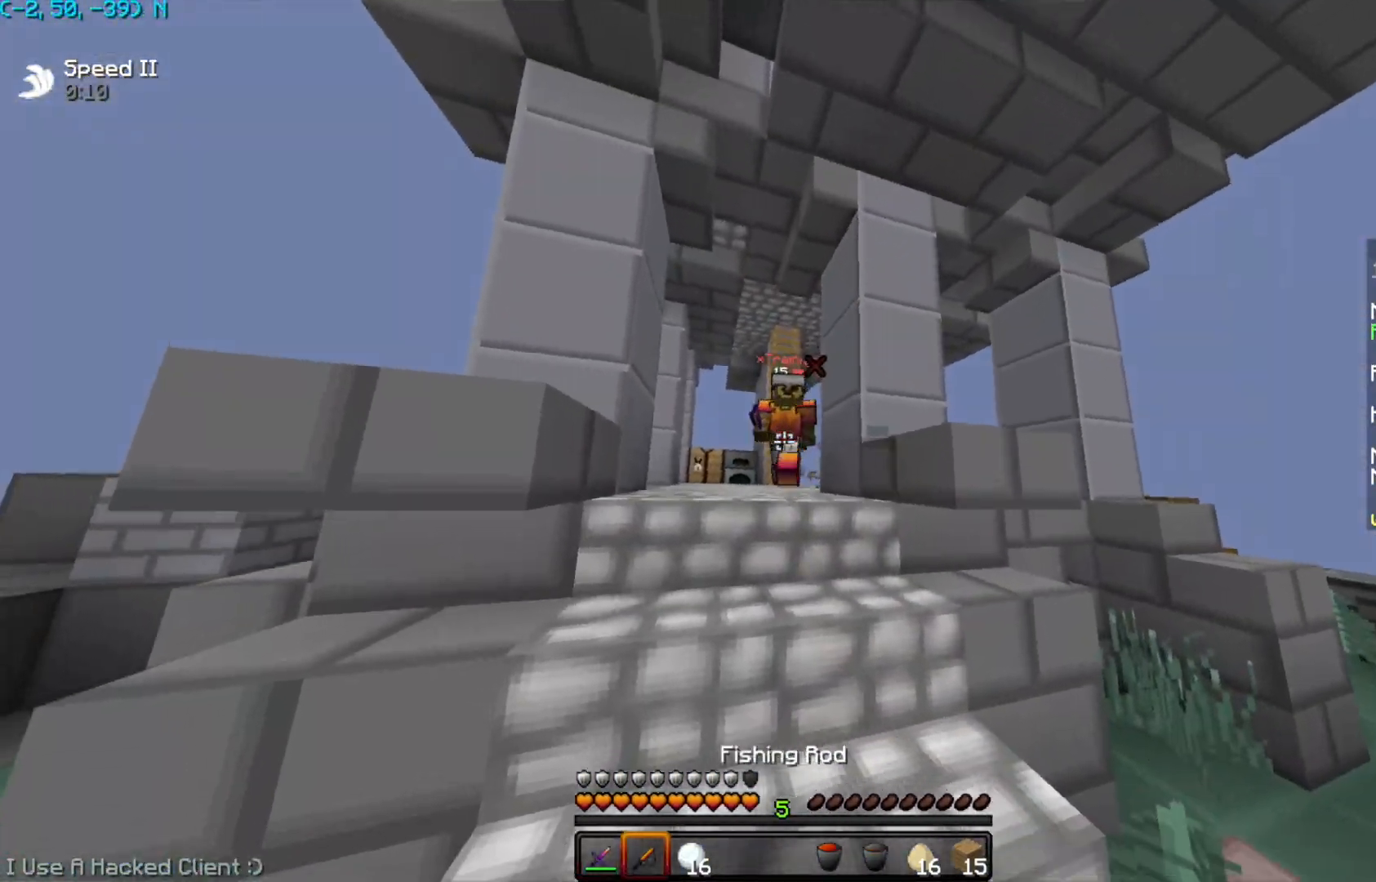
{"keys": ["w"], "mouse": ["left"], "events": [[34, "mouse_right", "up"], [167, "mouse_left", "down"], [284, "mouse_left", "up"], [317, "mouse_left", "down"], [384, "mouse_left", "up"], [434, "mouse_left", "down"]]}
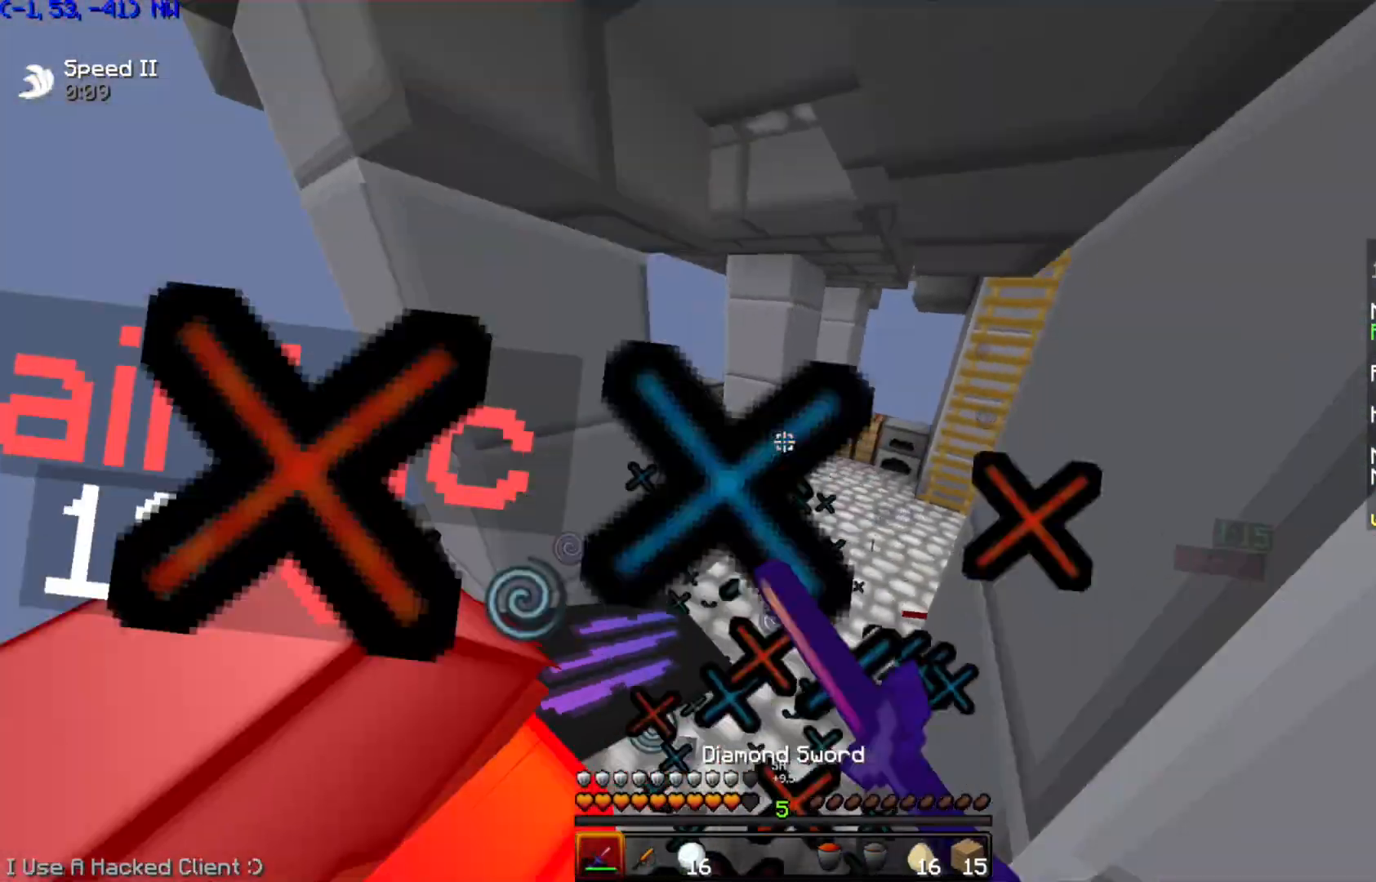
{"keys": ["d"], "mouse": [], "events": [[17, "mouse_left", "up"], [83, "mouse_left", "down"], [133, "mouse_left", "up"], [167, "mouse_left", "down"], [250, "d", "down"], [384, "mouse_left", "up"], [384, "w", "up"], [434, "mouse_left", "down"], [484, "mouse_left", "up"]]}
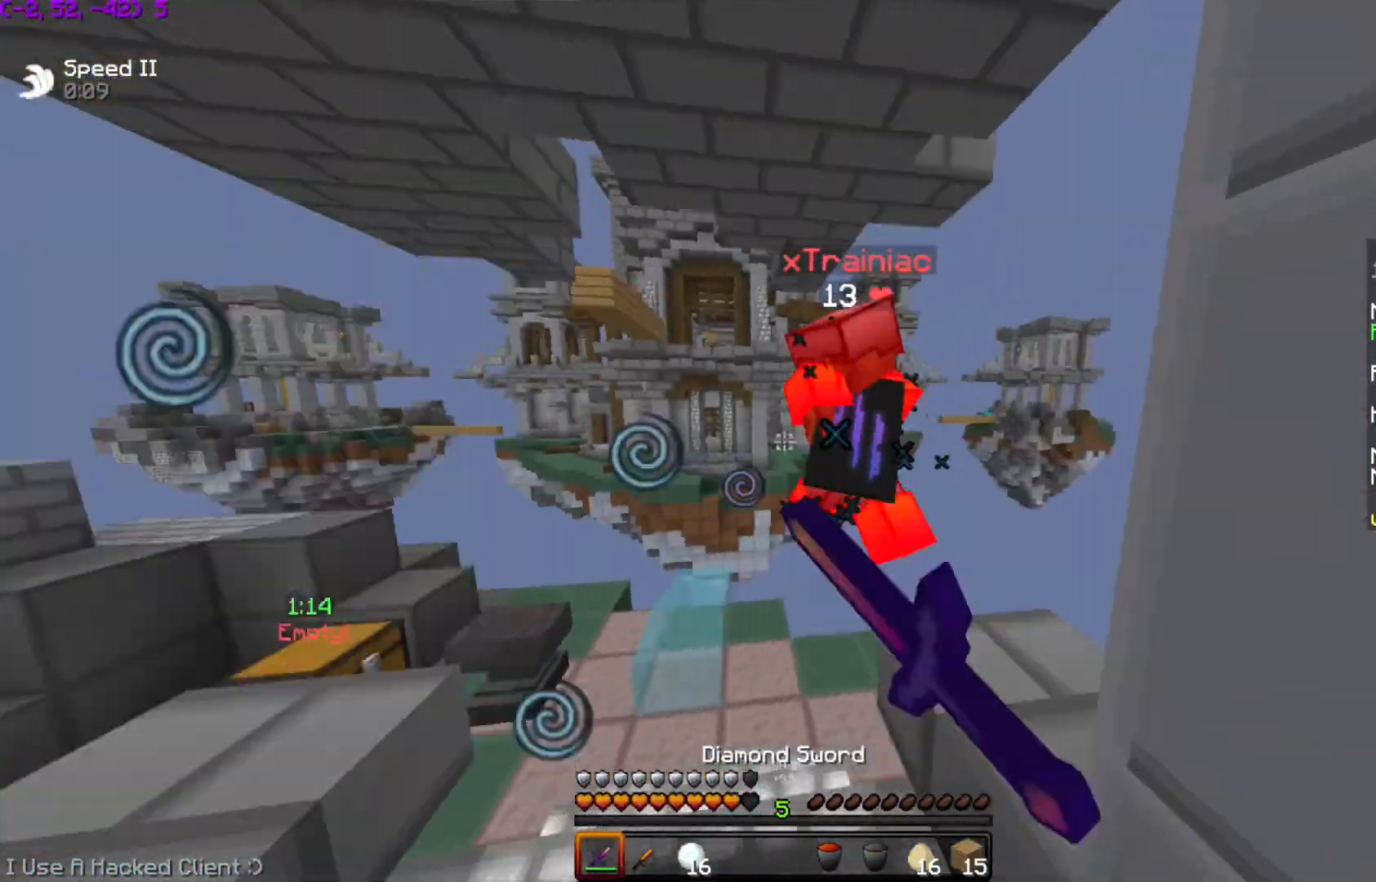
{"keys": ["w"], "mouse": [], "events": [[34, "d", "up"], [34, "mouse_left", "down"], [117, "a", "down"], [117, "mouse_left", "up"], [184, "mouse_left", "down"], [184, "w", "down"], [217, "a", "up"], [217, "mouse_left", "up"], [284, "mouse_left", "down"], [384, "mouse_left", "up"], [434, "mouse_left", "down"], [468, "mouse_left", "up"]]}
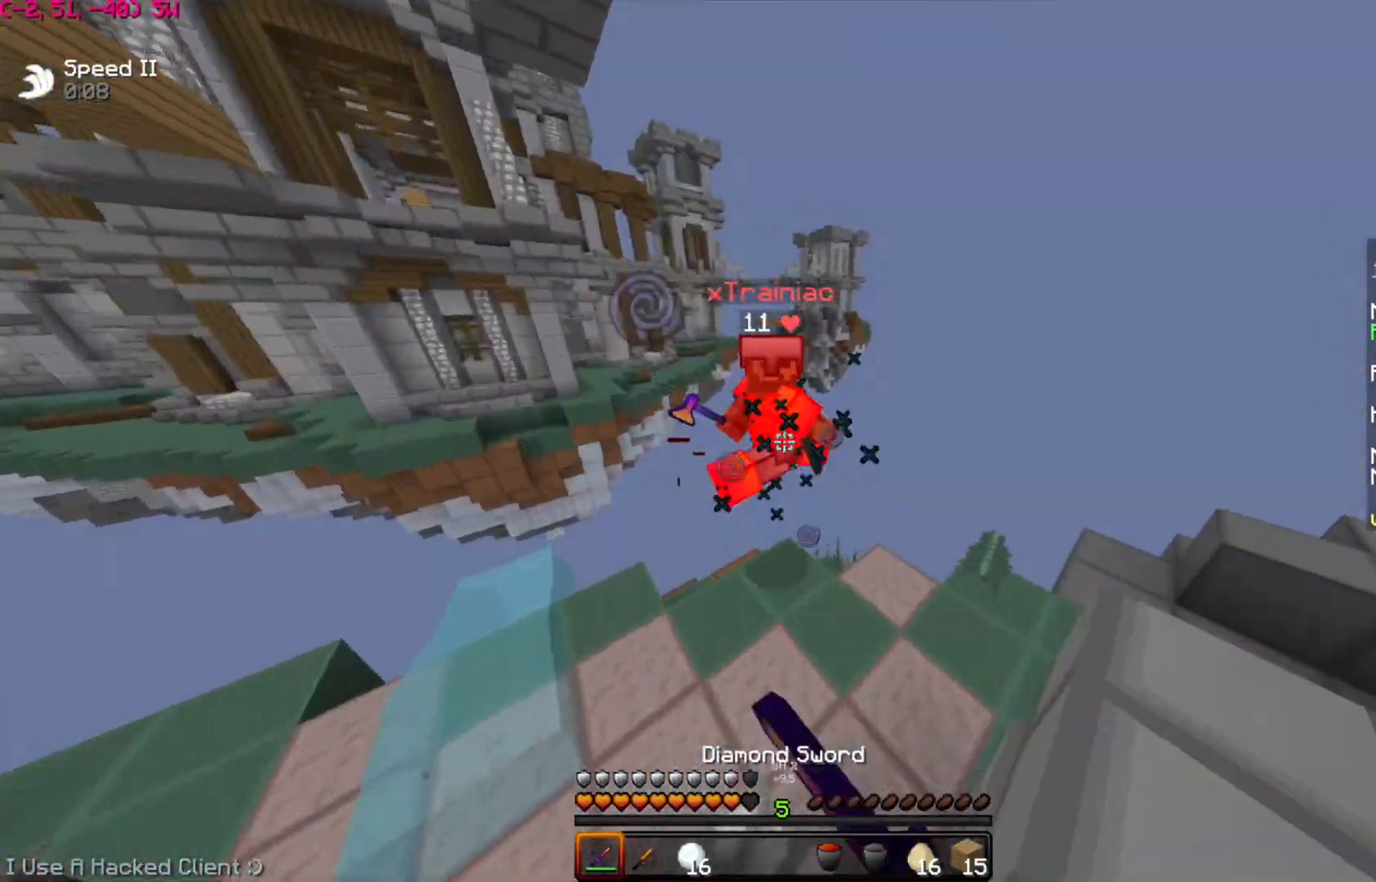
{"keys": ["w"], "mouse": [], "events": [[17, "mouse_left", "down"], [133, "mouse_left", "up"], [167, "mouse_left", "down"], [167, "w", "up"], [217, "mouse_left", "up"], [284, "mouse_left", "down"], [284, "w", "down"], [367, "mouse_left", "up"], [434, "mouse_left", "down"], [484, "mouse_left", "up"]]}
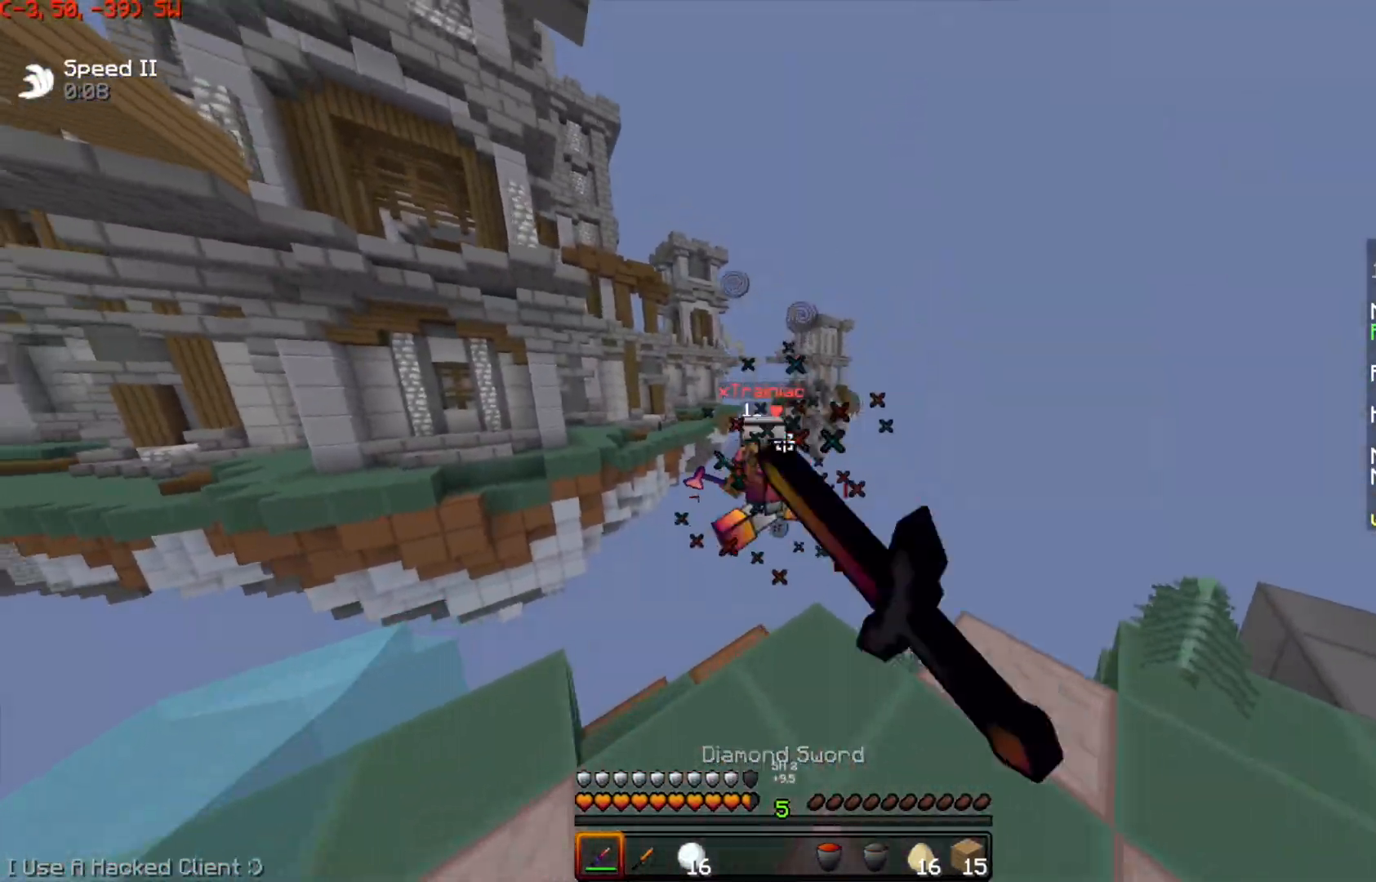
{"keys": [], "mouse": [], "events": [[84, "mouse_left", "down"], [134, "mouse_left", "up"], [167, "mouse_left", "down"], [167, "w", "up"], [267, "mouse_left", "up"], [267, "s", "down"], [484, "s", "up"]]}
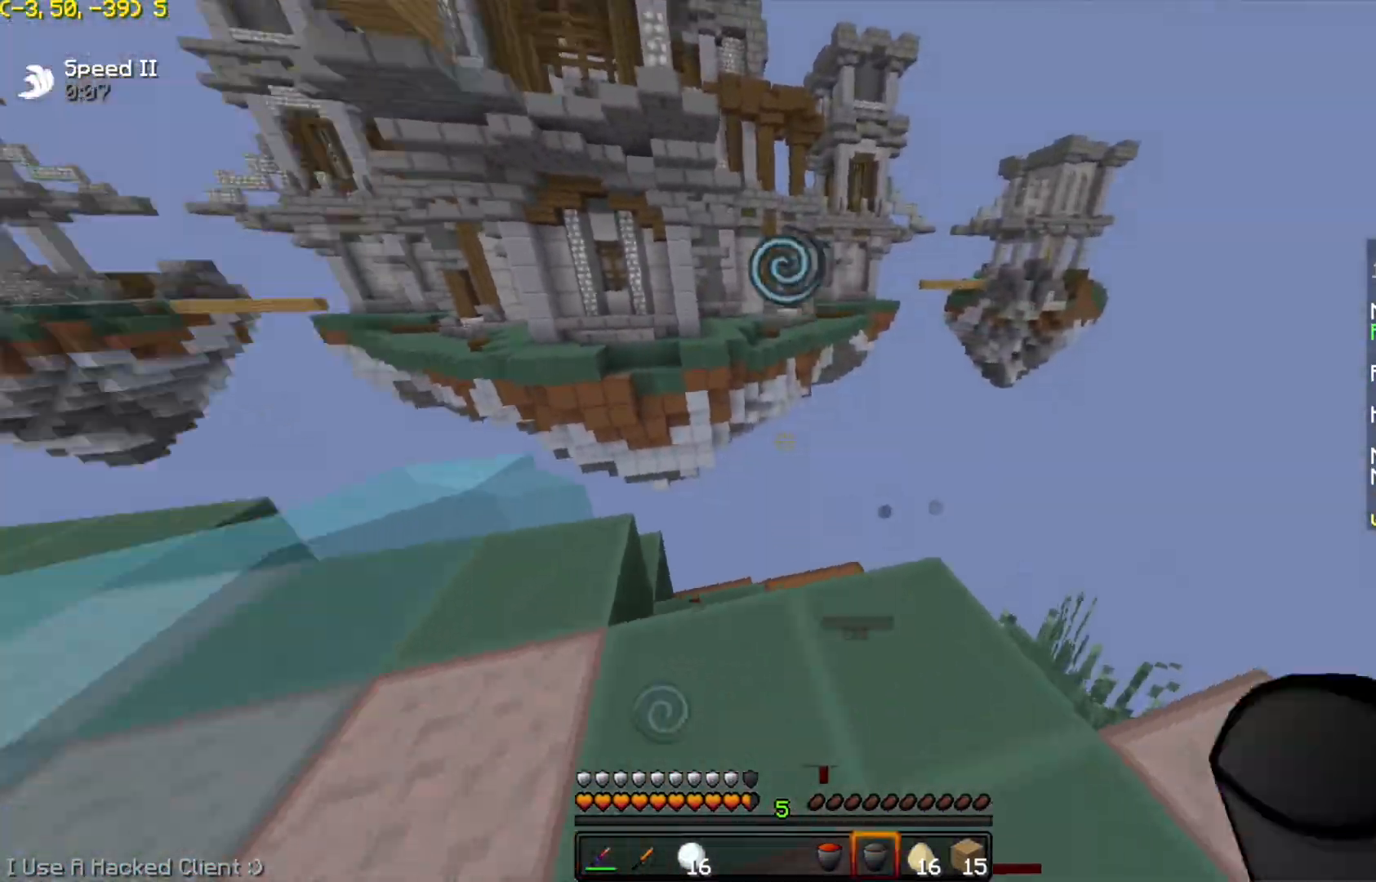
{"keys": [], "mouse": [], "events": [[117, "a", "down"], [184, "a", "up"], [434, "mouse_right", "down"], [467, "mouse_right", "up"]]}
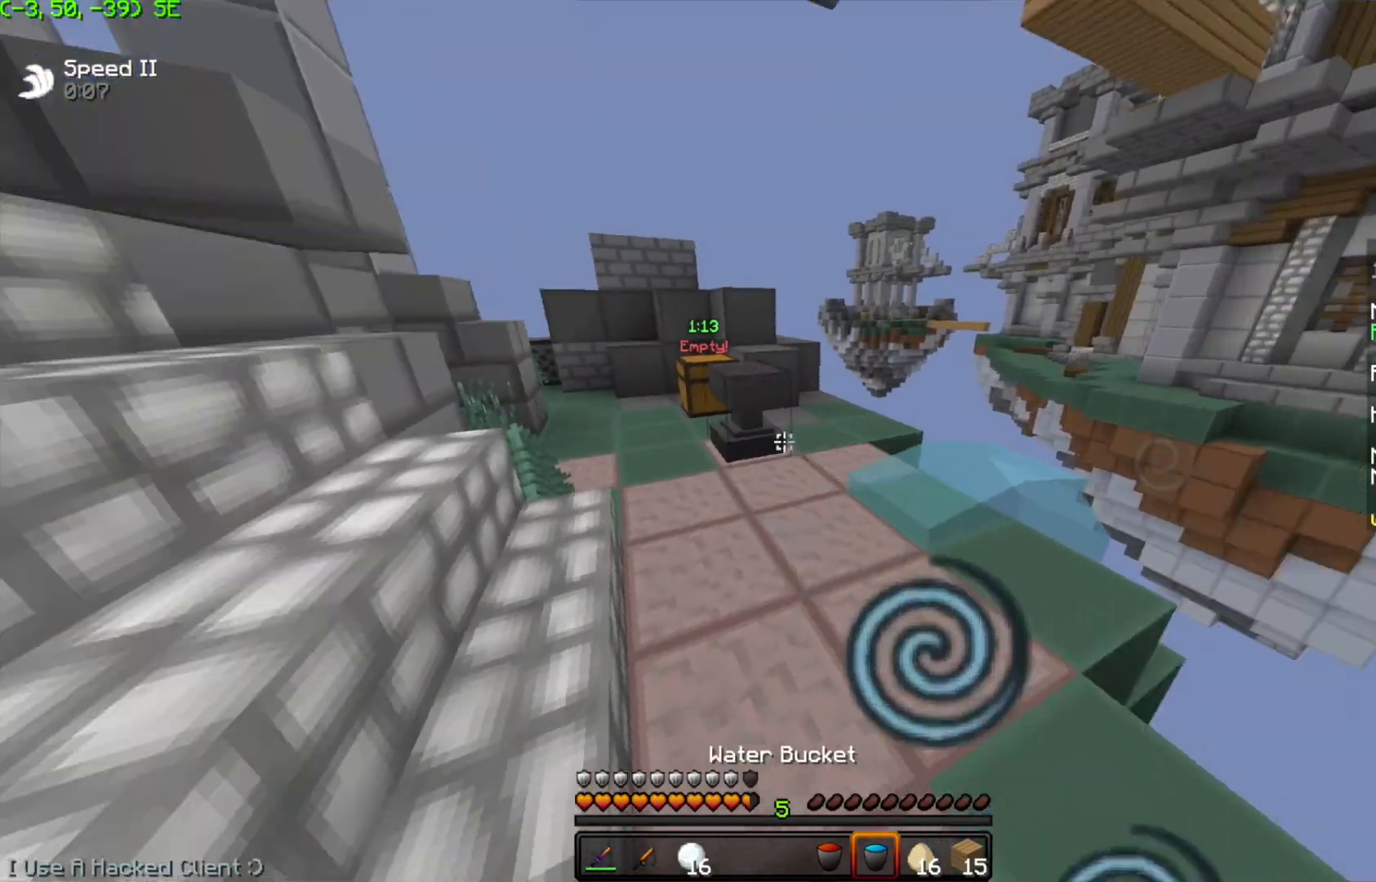
{"keys": ["a", "w"], "mouse": [], "events": [[34, "a", "down"], [34, "w", "down"]]}
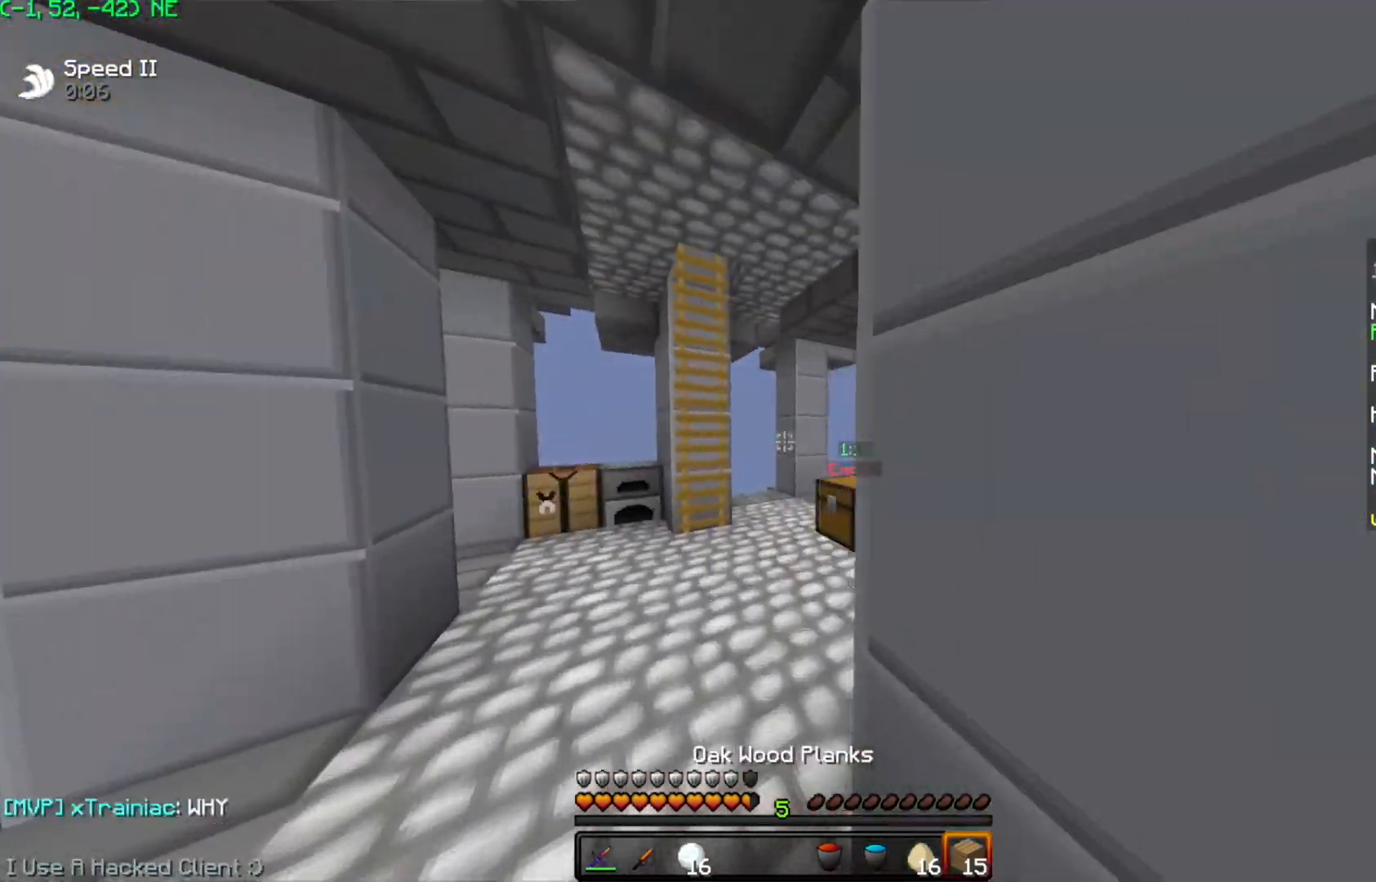
{"keys": ["space", "w"], "mouse": [], "events": [[267, "a", "up"], [367, "space", "down"]]}